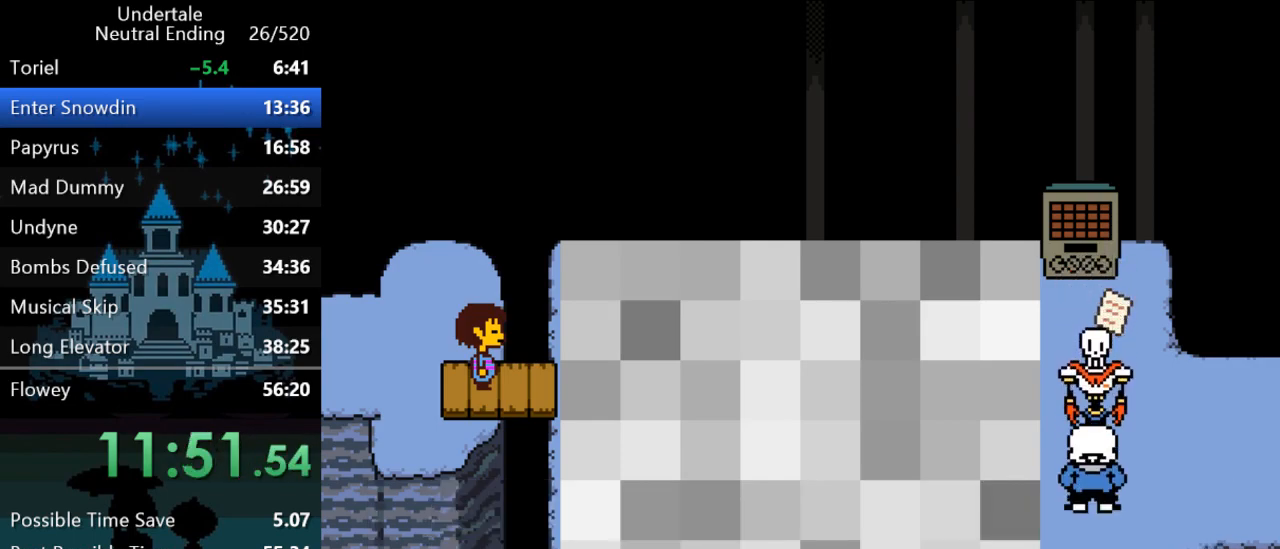
Gameplay with keyboard; each line is a JSON object with the keys held at the frame after it. "events" lists presses ("down") and releases ("up") of "c", "ctrl", "down", "left", "return", "right", "shift", "up", "x" and "z" between this image and that frame as [ms after this image, input, new state], when the widget could be followed in between. No other keys are recorded. Mouse input is not recorded.
{"keys": [], "events": []}
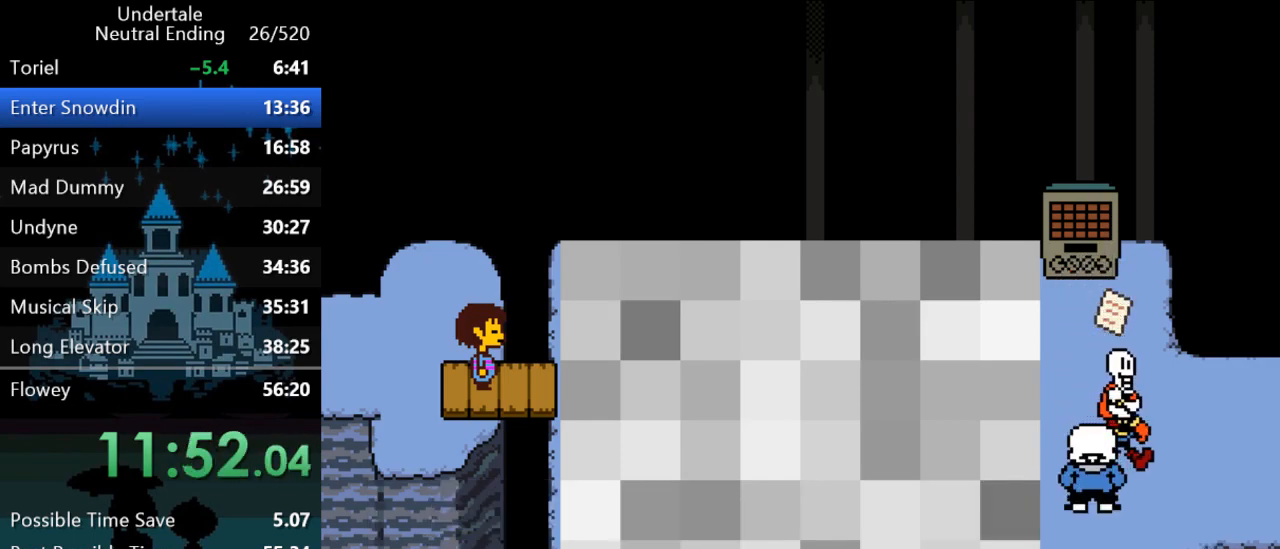
{"keys": ["right"], "events": [[17, "right", "down"]]}
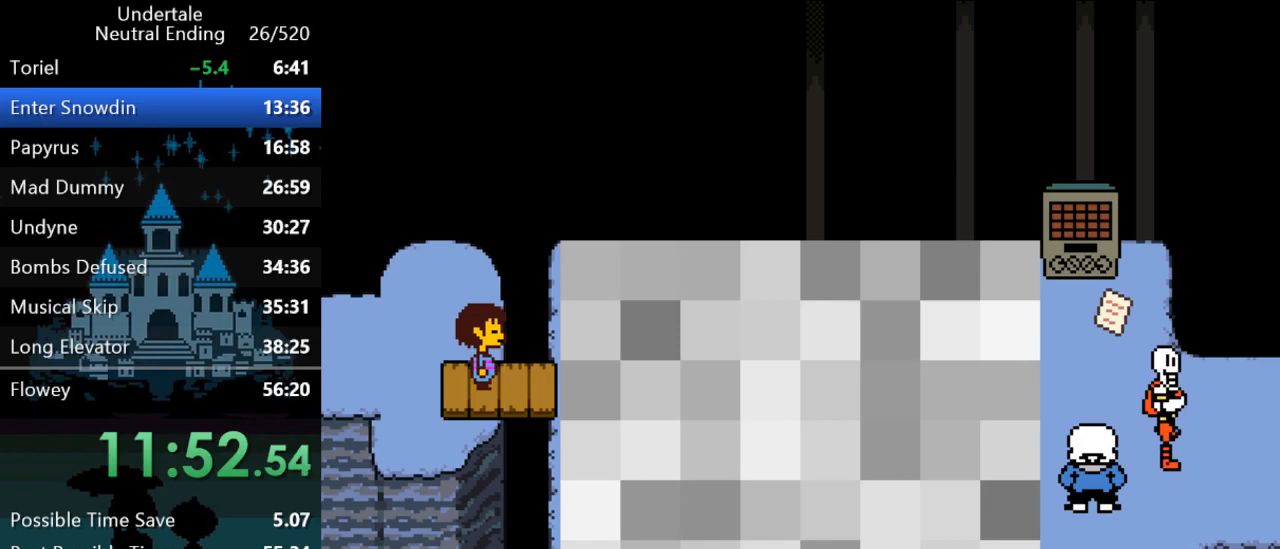
{"keys": ["right"], "events": []}
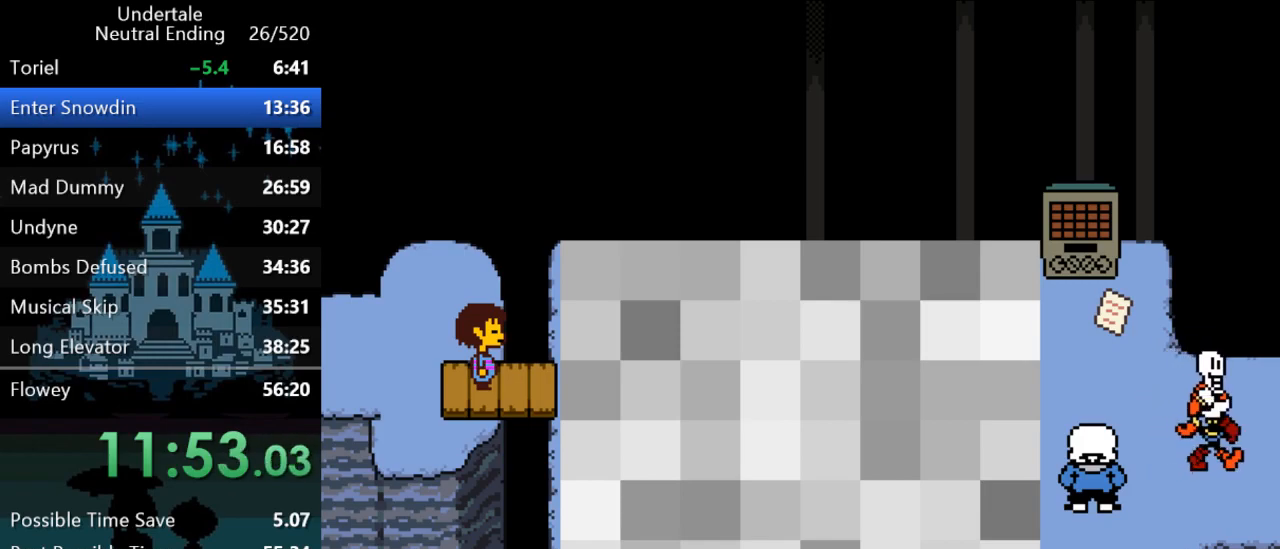
{"keys": ["right"], "events": []}
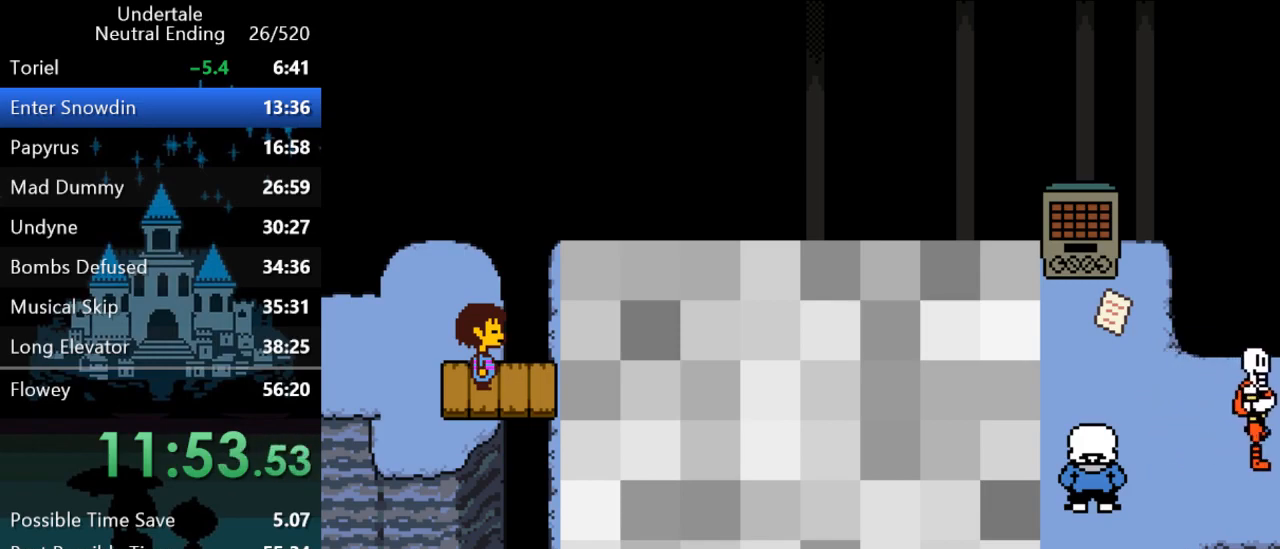
{"keys": ["right"], "events": []}
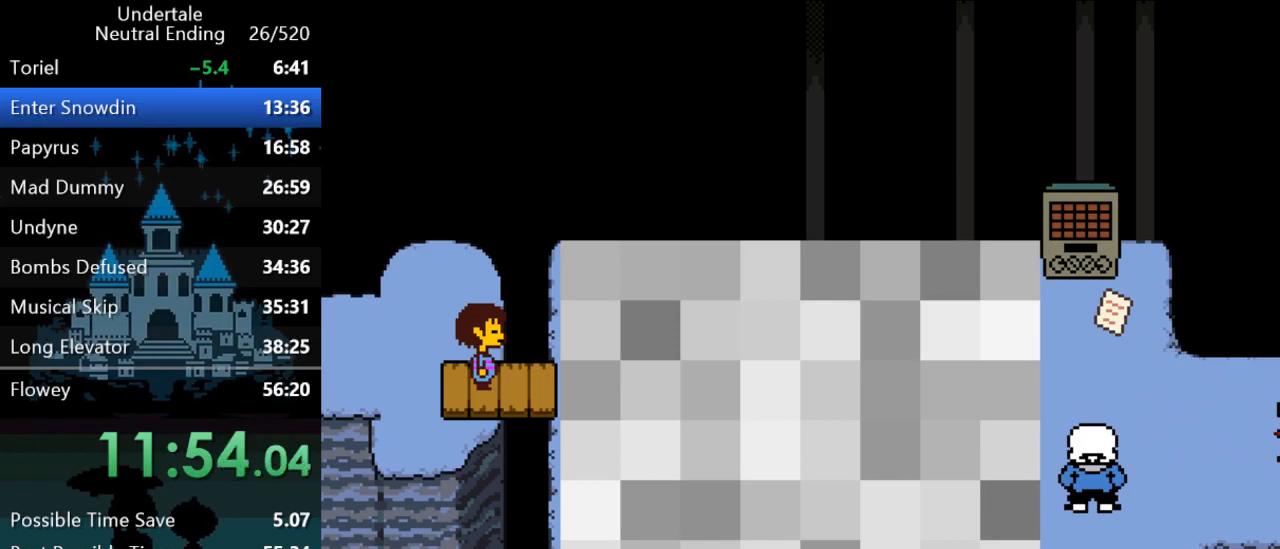
{"keys": ["right"], "events": []}
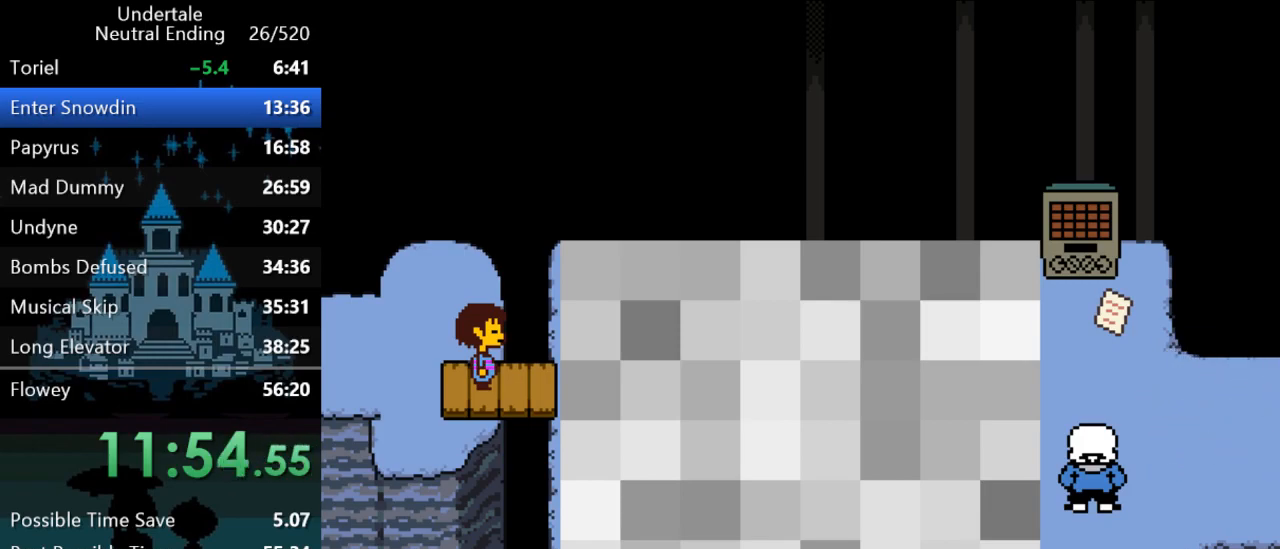
{"keys": ["right"], "events": []}
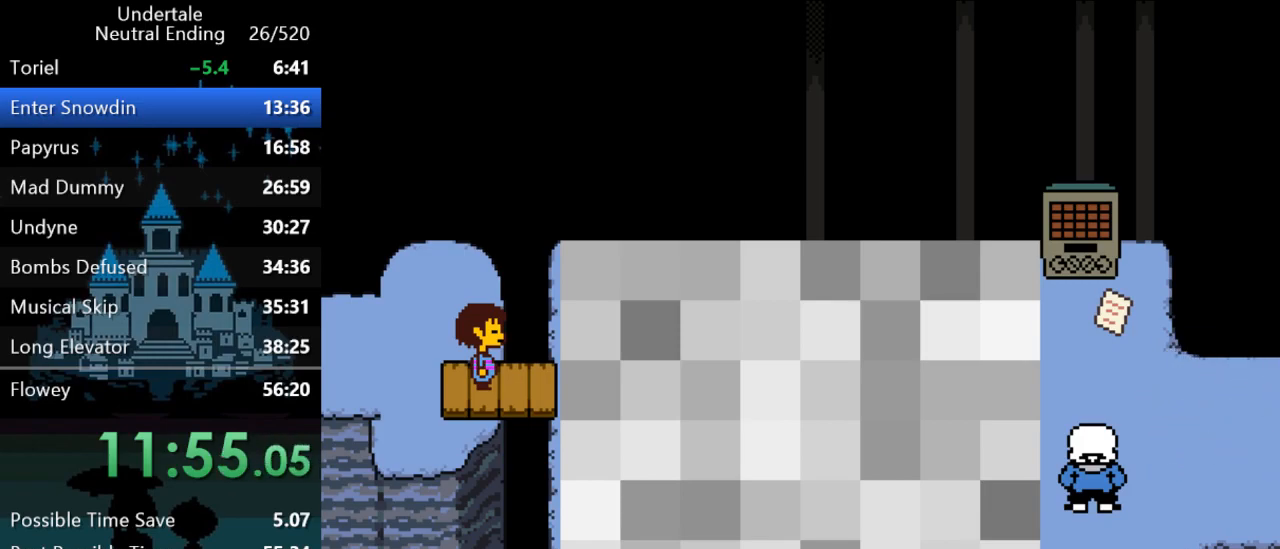
{"keys": ["down", "right"], "events": [[500, "down", "down"]]}
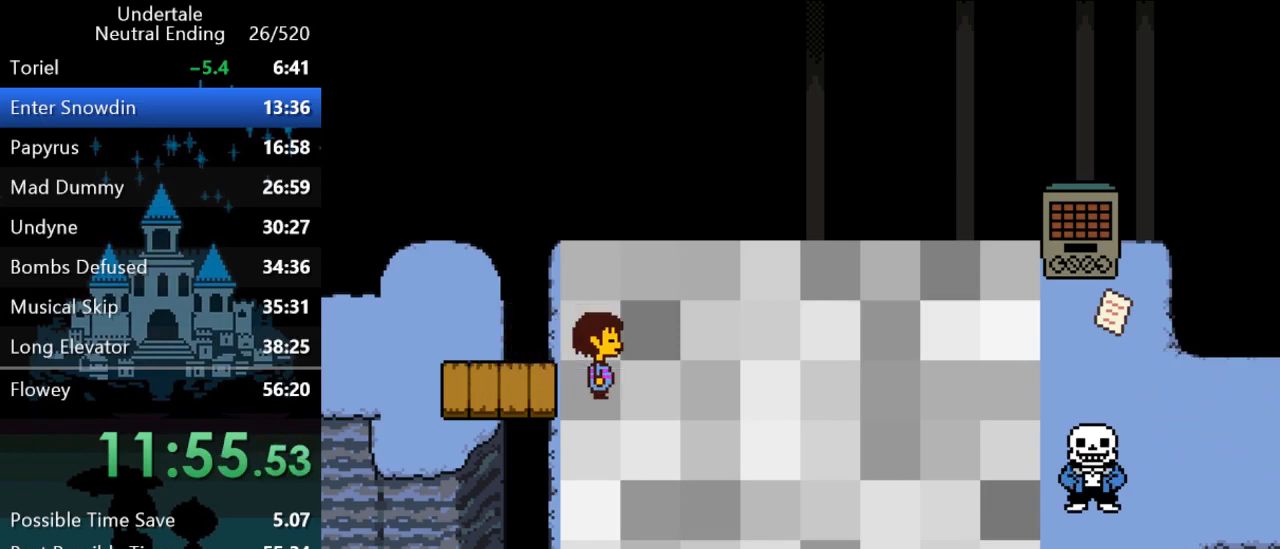
{"keys": ["right"], "events": [[67, "down", "up"]]}
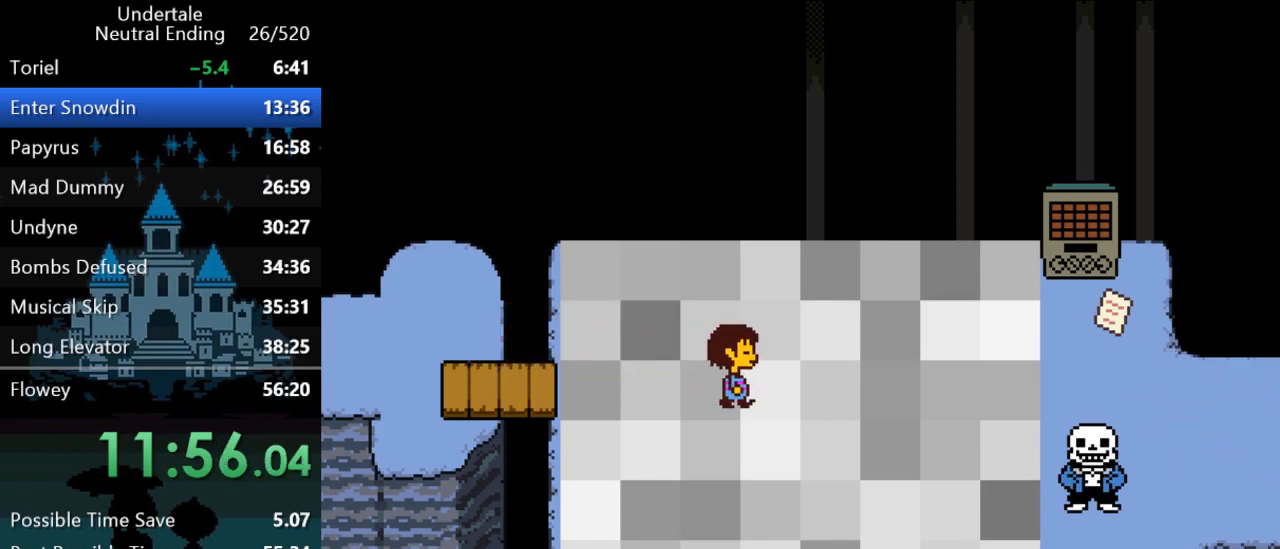
{"keys": ["right"], "events": []}
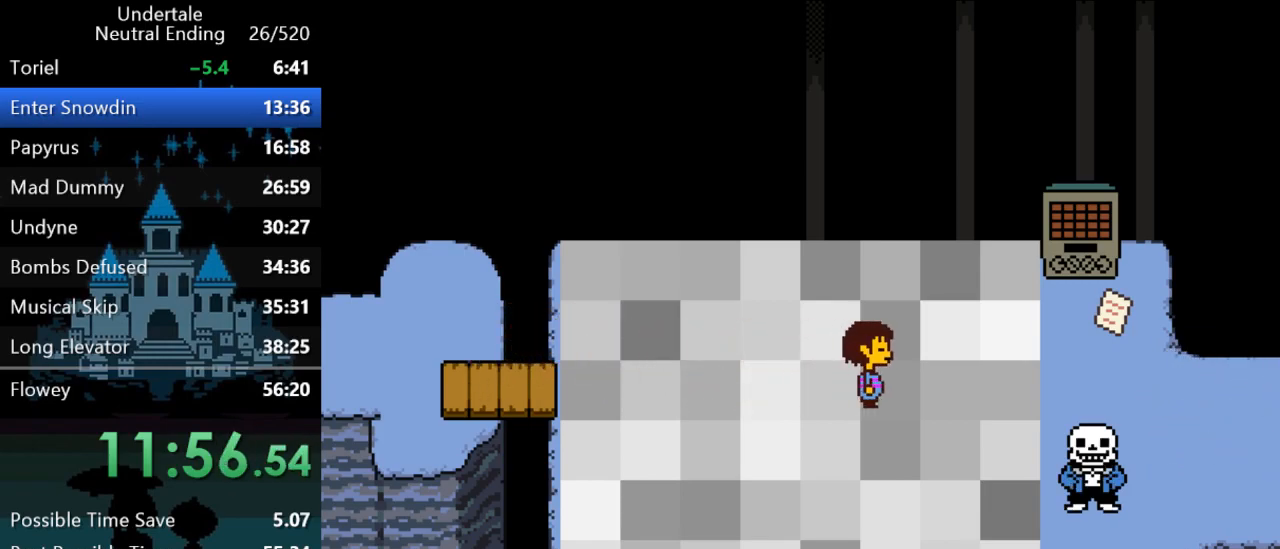
{"keys": ["right"], "events": []}
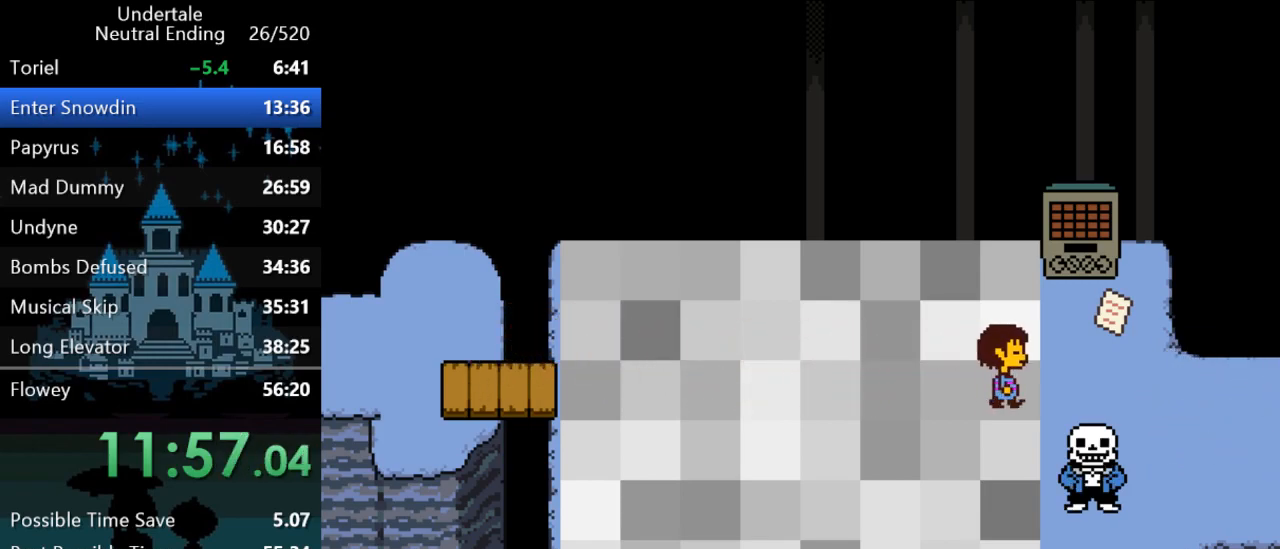
{"keys": ["right"], "events": []}
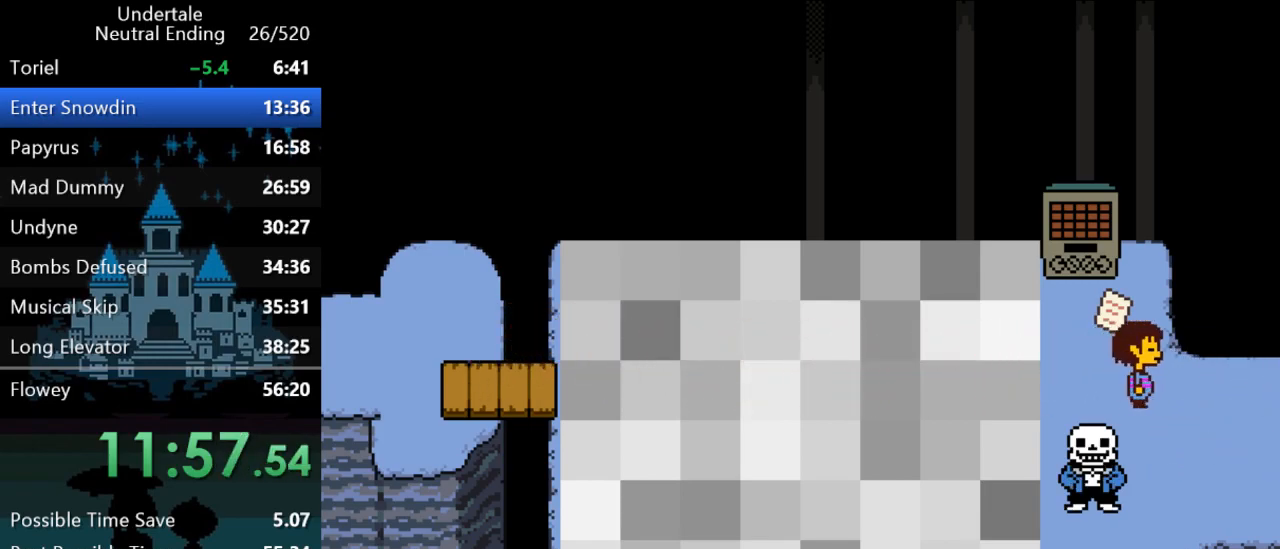
{"keys": ["right"], "events": []}
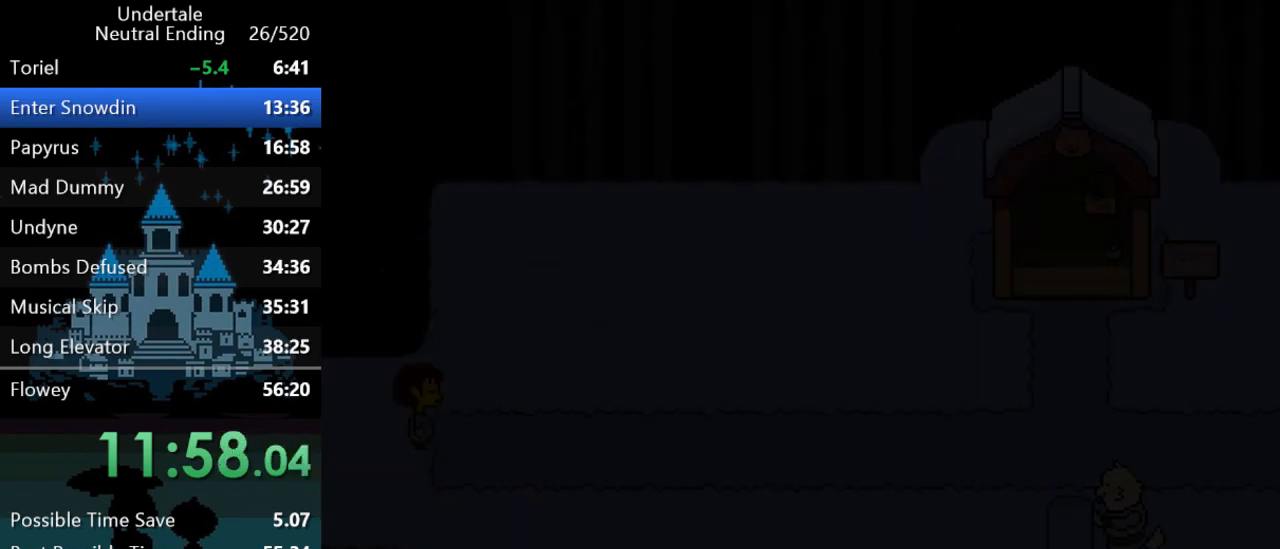
{"keys": ["right"], "events": [[350, "up", "down"], [417, "up", "up"]]}
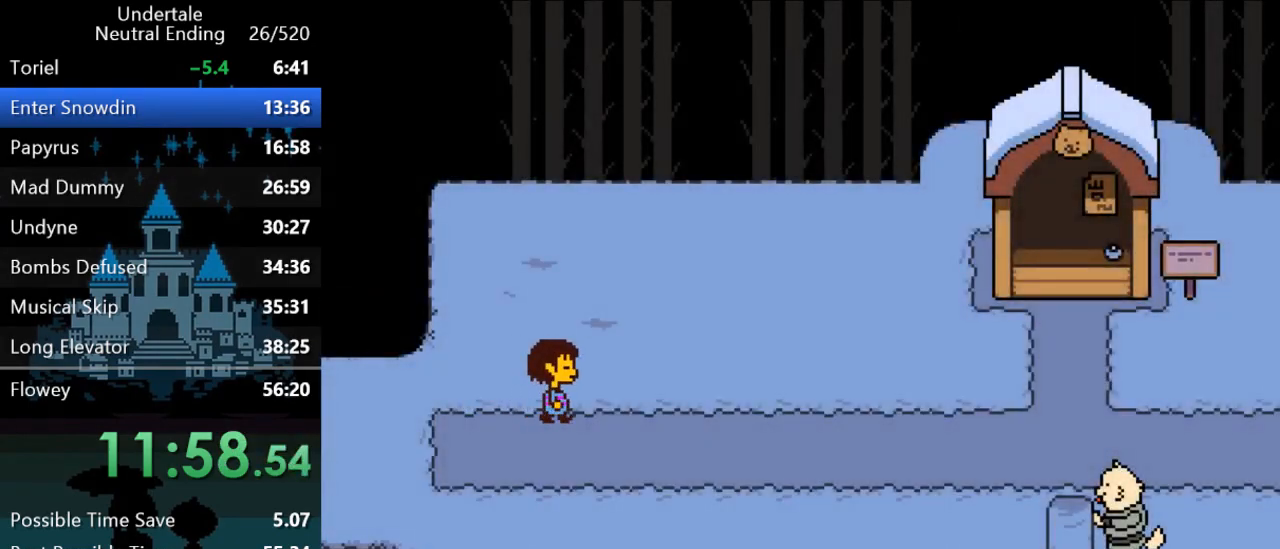
{"keys": ["right"], "events": []}
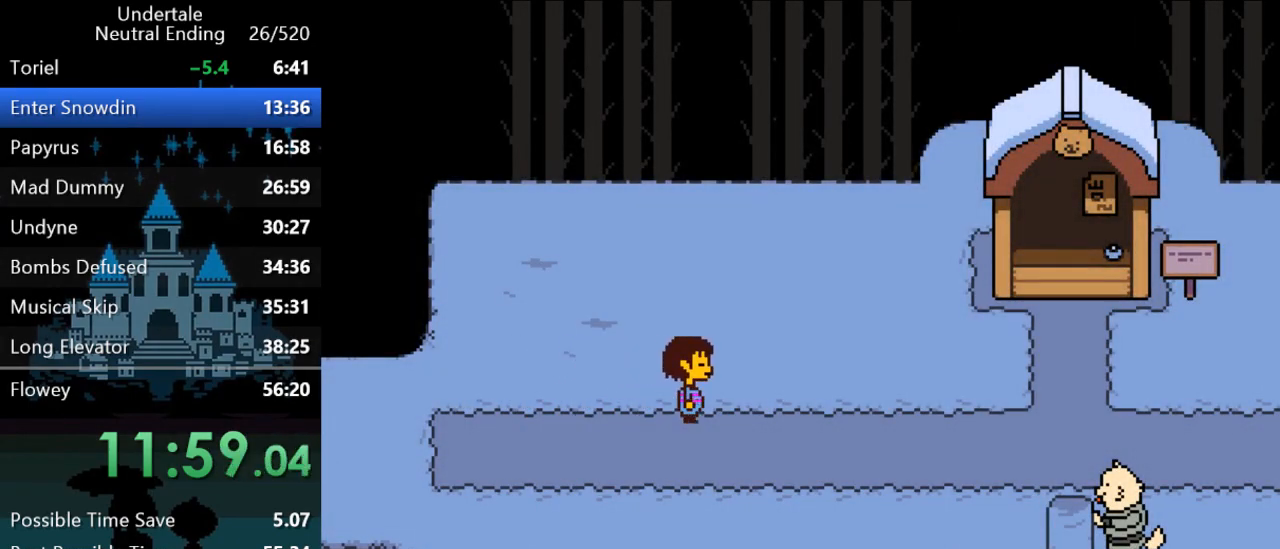
{"keys": ["right"], "events": []}
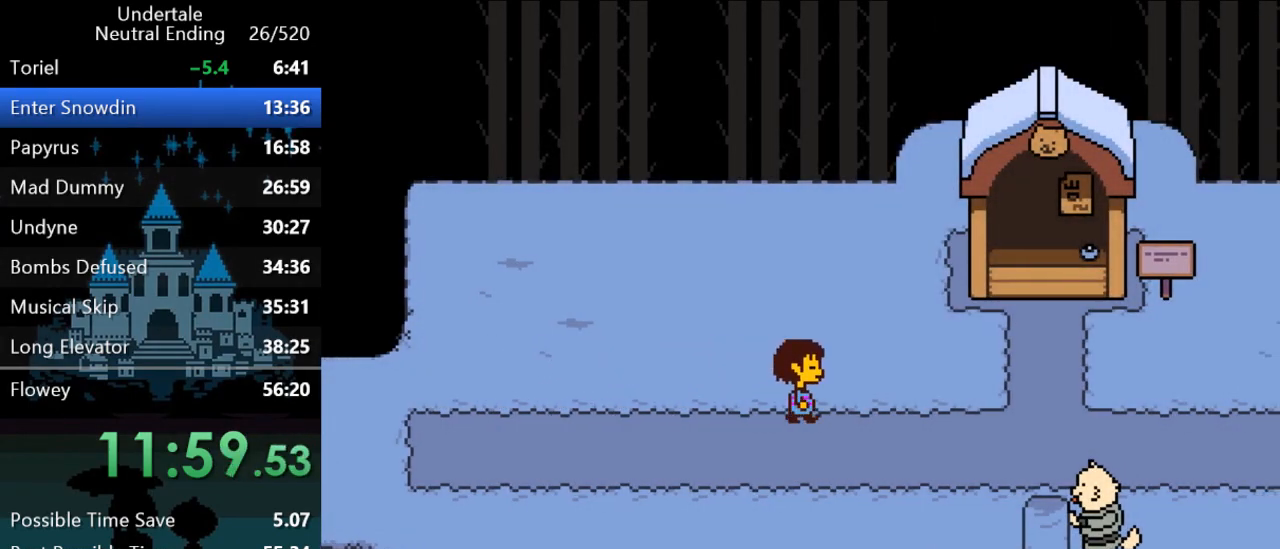
{"keys": ["right"], "events": [[433, "up", "down"], [467, "up", "up"]]}
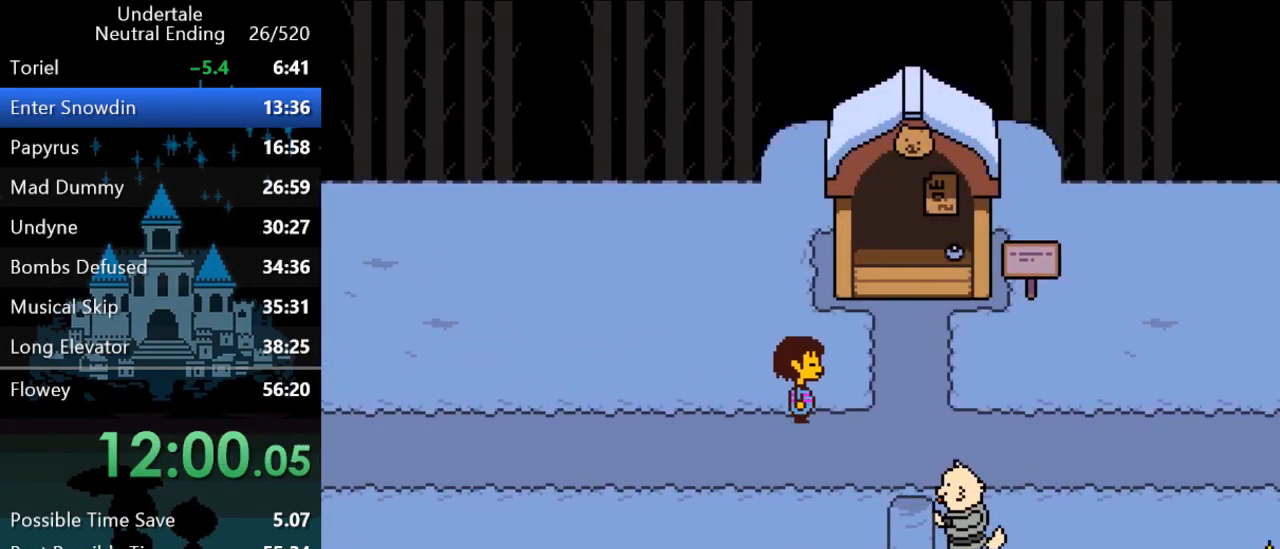
{"keys": ["right"], "events": [[317, "up", "down"], [350, "up", "up"]]}
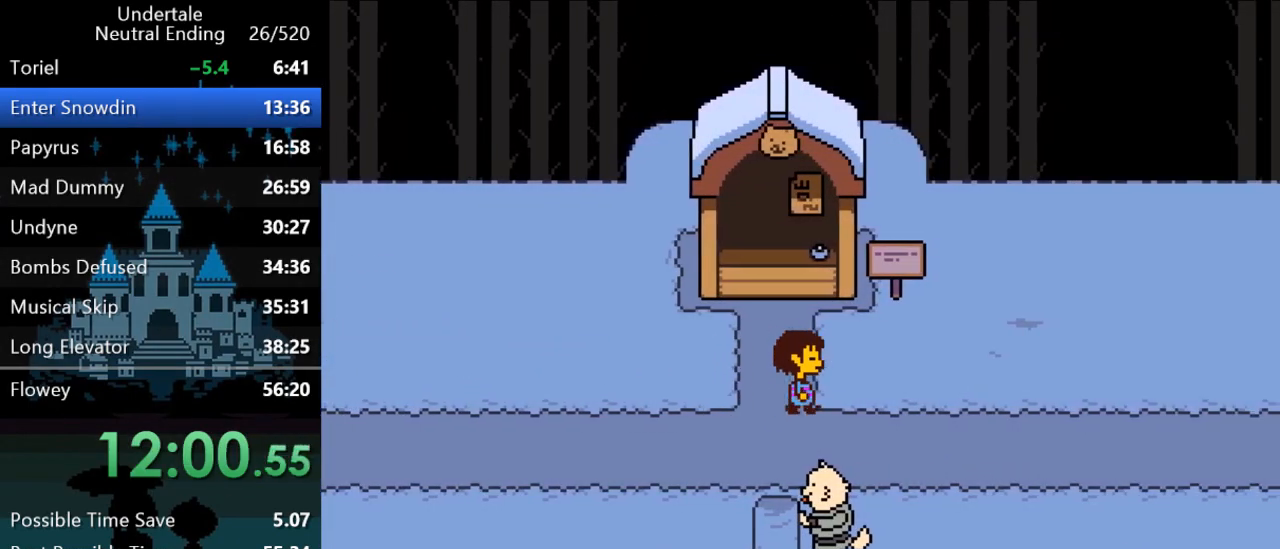
{"keys": ["right"], "events": []}
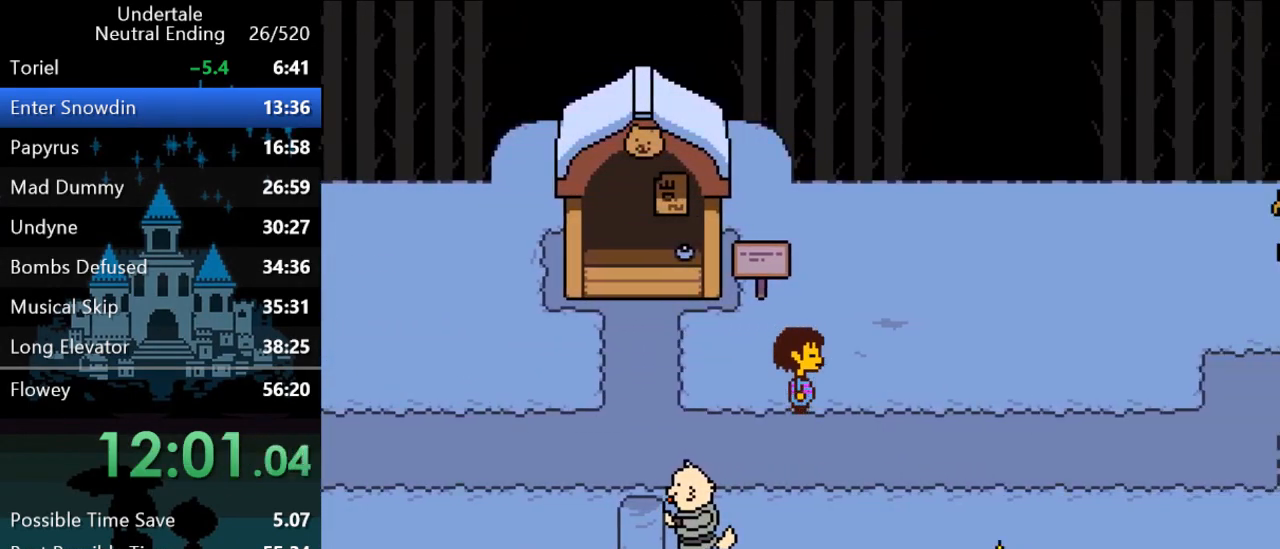
{"keys": ["right"], "events": [[67, "up", "down"], [133, "up", "up"]]}
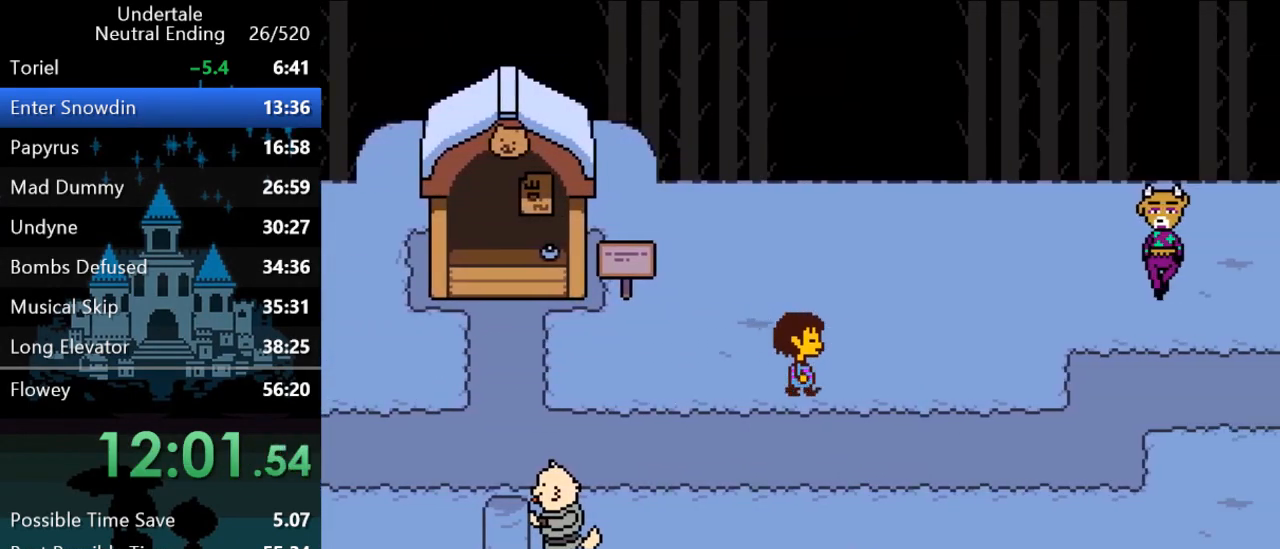
{"keys": ["right"], "events": []}
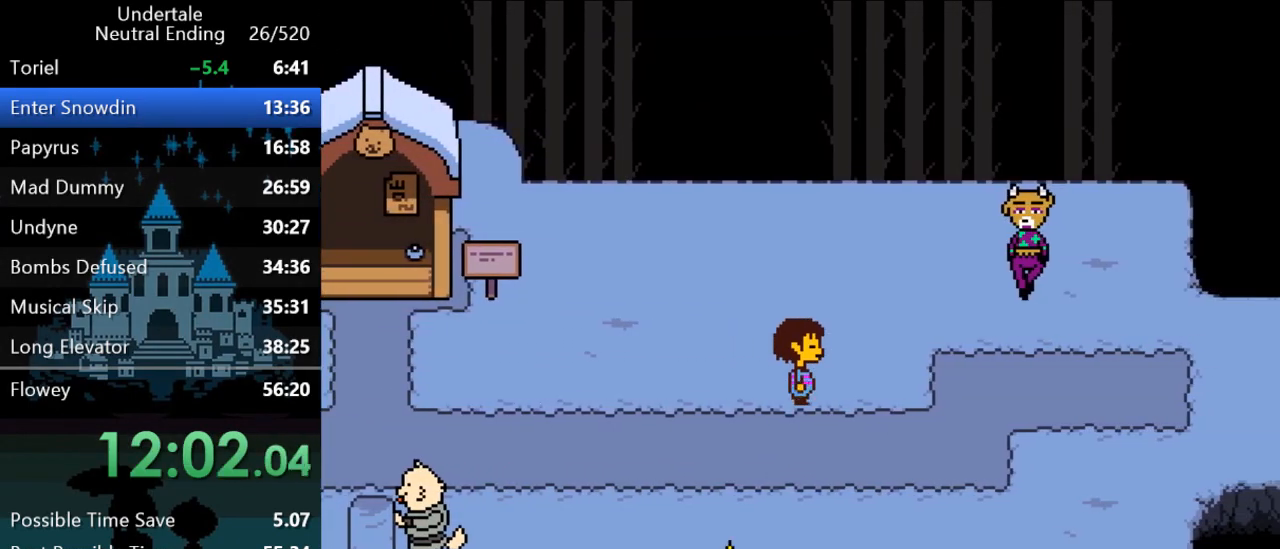
{"keys": ["right"], "events": [[217, "down", "down"], [250, "down", "up"]]}
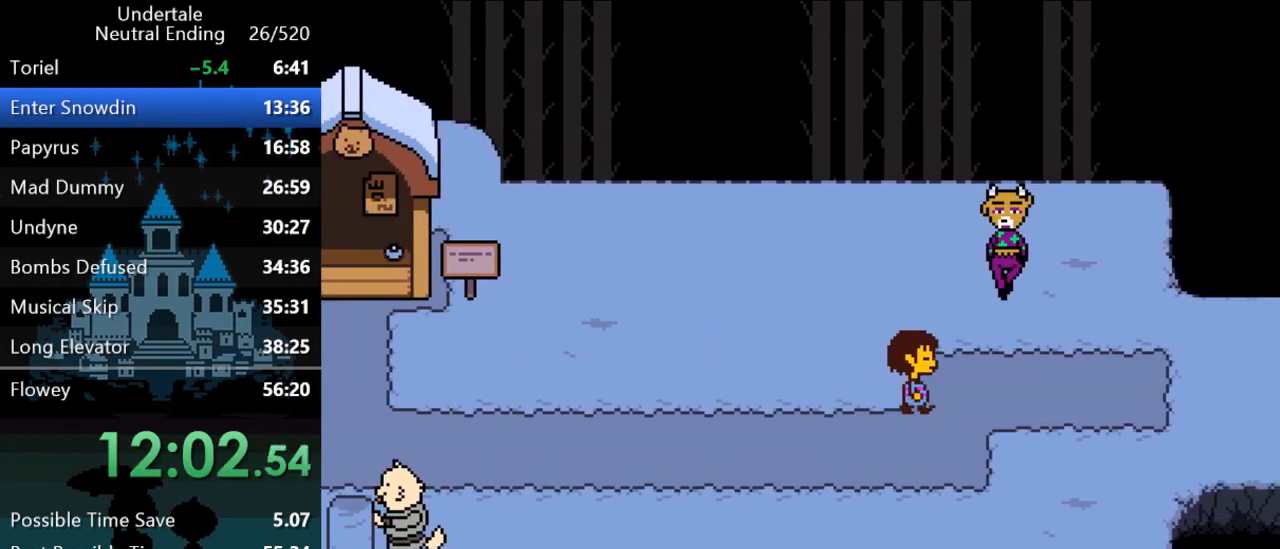
{"keys": ["right"], "events": []}
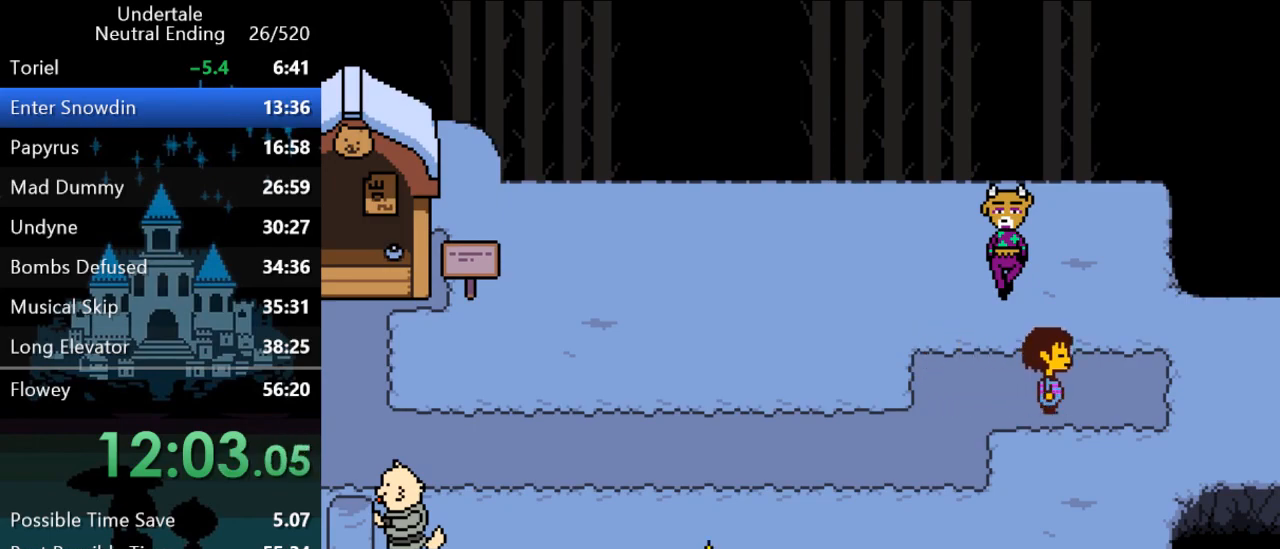
{"keys": ["right"], "events": []}
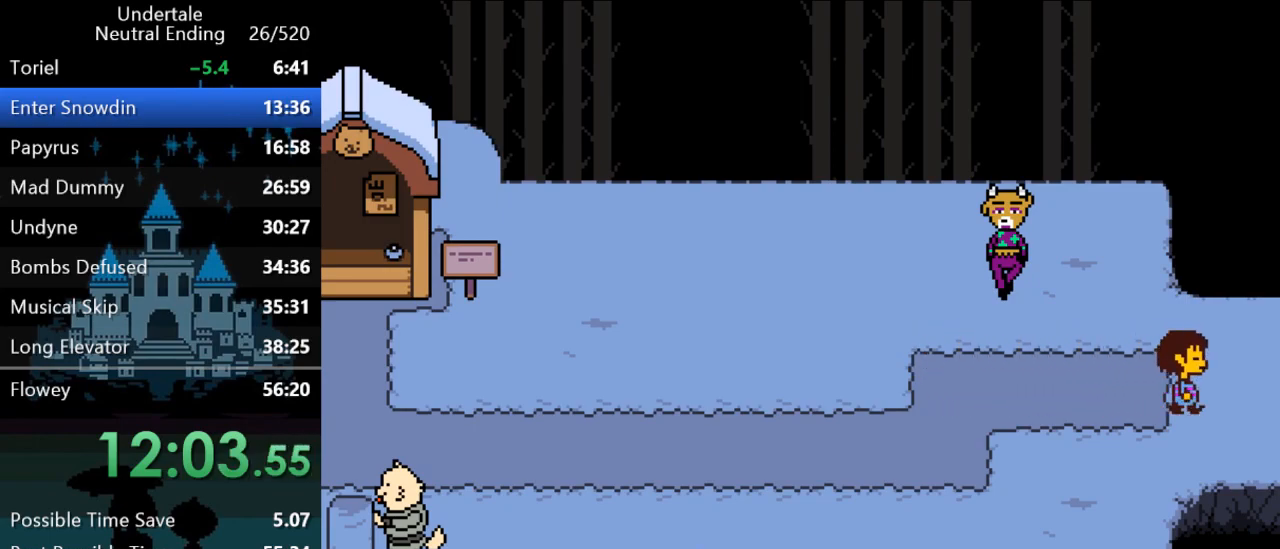
{"keys": ["right"], "events": []}
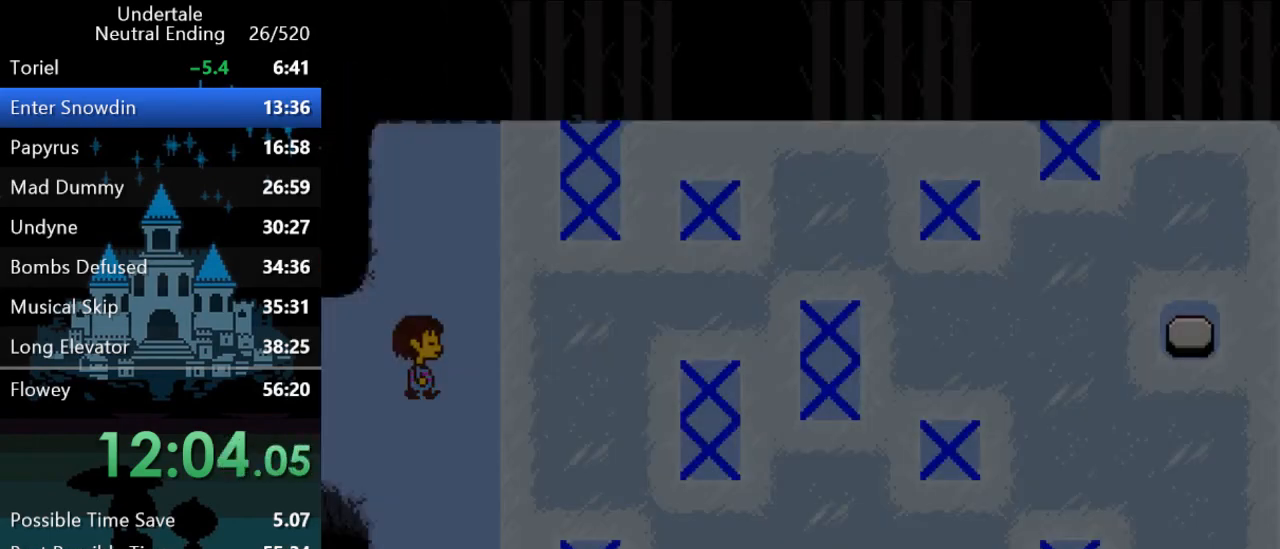
{"keys": ["down", "right"], "events": [[17, "down", "down"]]}
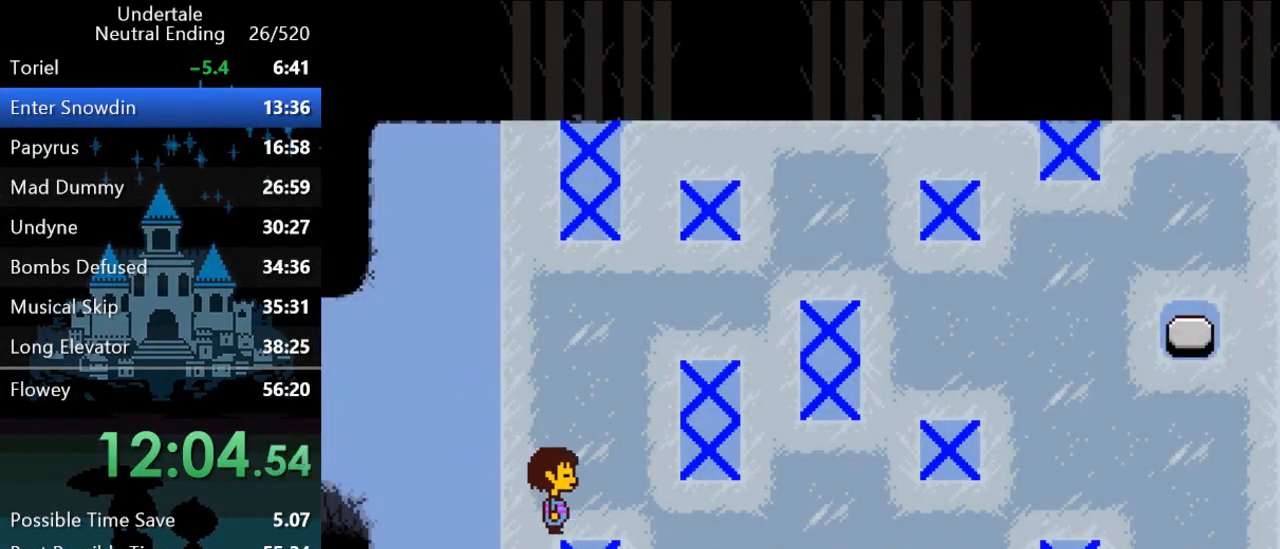
{"keys": ["right"], "events": [[50, "down", "up"]]}